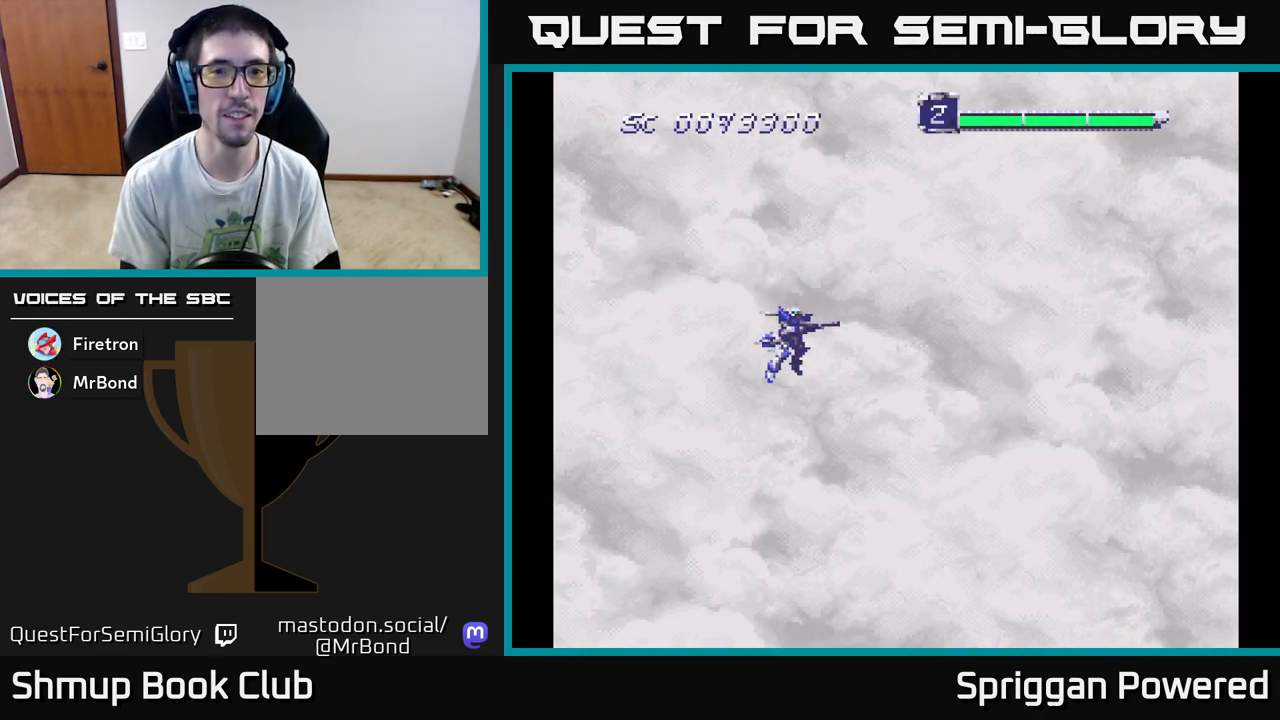
Gameplay with a controller (Xbox layout); each line is a JSON object with the inputs held at the frame after it. "events" lists button and stick changes between this image and that frame as [ms after this image, input, new state], when the widget could be followed in between. Not read: left_stick right_stick.
{"buttons": [], "events": [[67, "DPAD_LEFT", "up"], [100, "A", "up"], [200, "A", "down"], [283, "A", "up"], [350, "DPAD_UP", "down"], [400, "A", "down"], [483, "A", "up"], [500, "DPAD_UP", "up"]]}
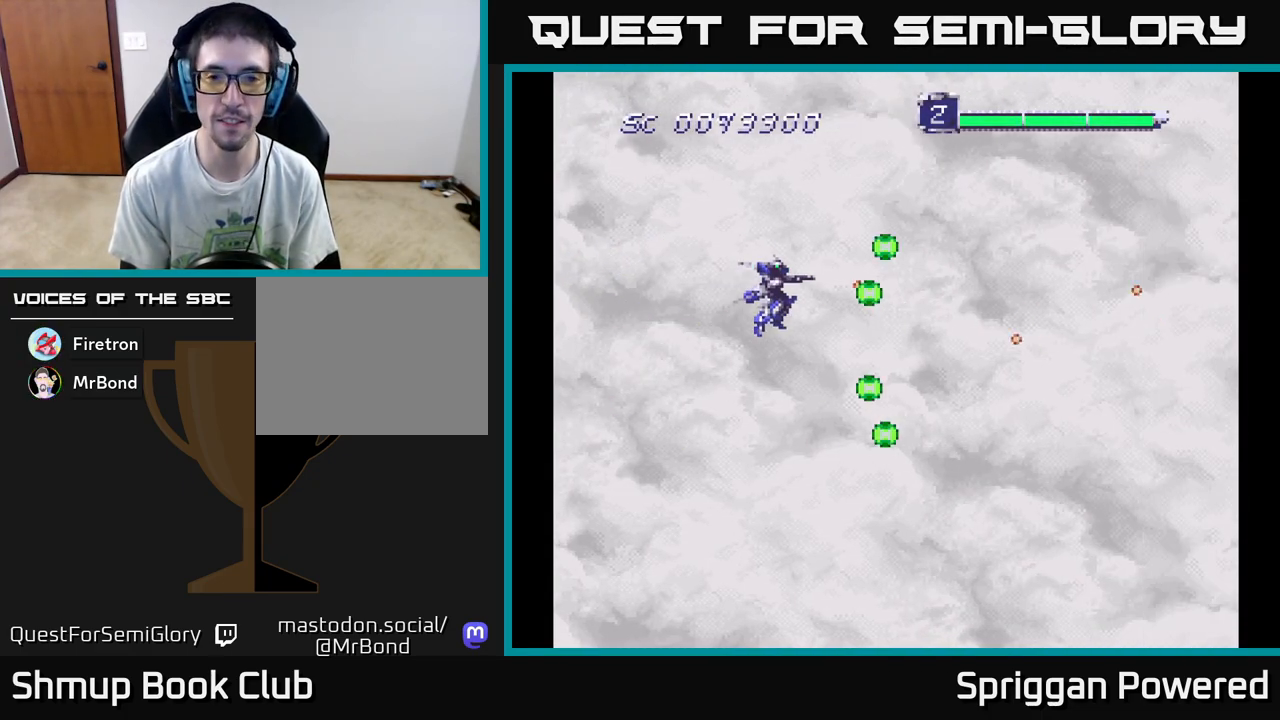
{"buttons": [], "events": []}
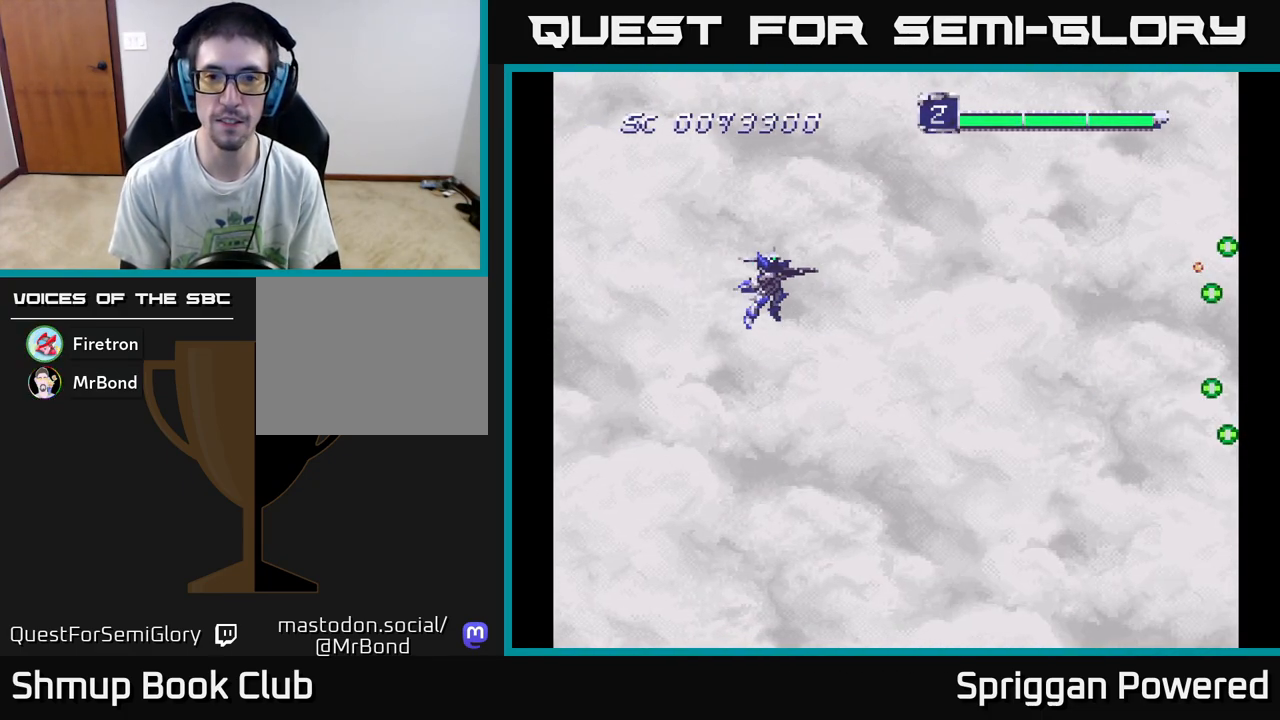
{"buttons": [], "events": [[100, "DPAD_RIGHT", "down"], [250, "DPAD_RIGHT", "up"]]}
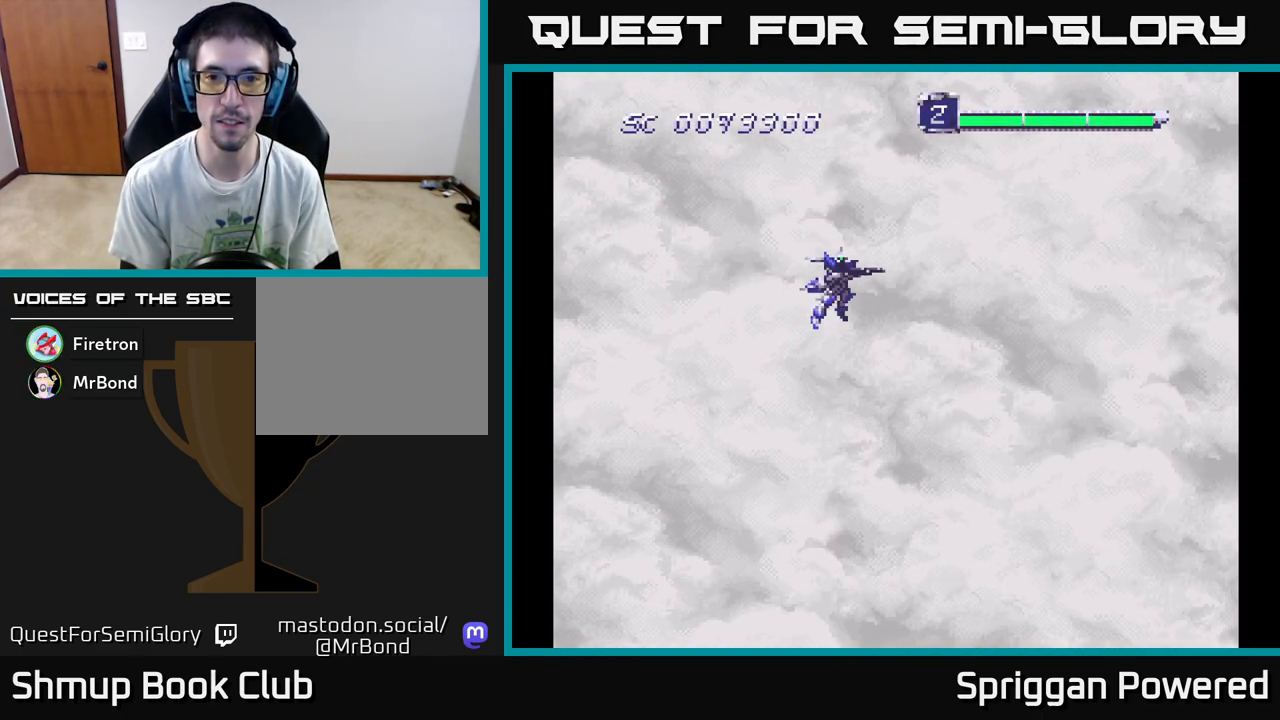
{"buttons": ["A", "DPAD_DOWN"], "events": [[117, "DPAD_DOWN", "down"], [250, "A", "down"], [333, "A", "up"], [433, "A", "down"]]}
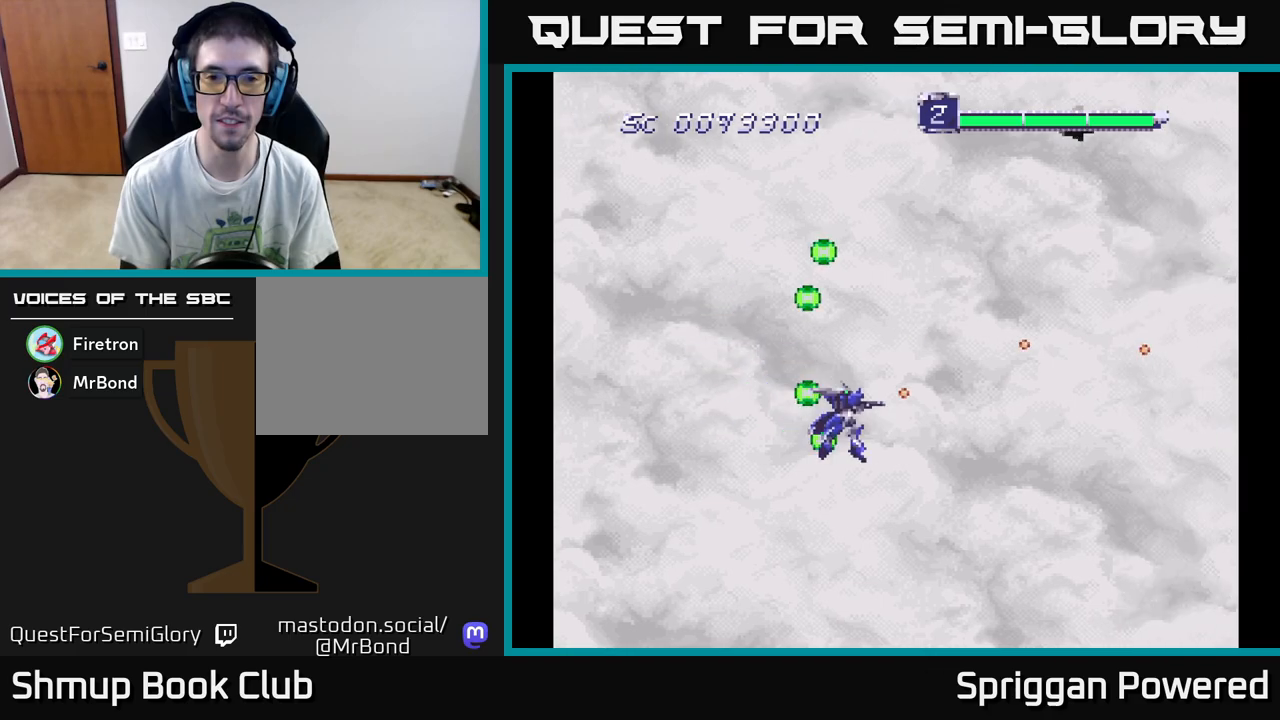
{"buttons": ["A", "DPAD_UP", "DPAD_RIGHT"]}
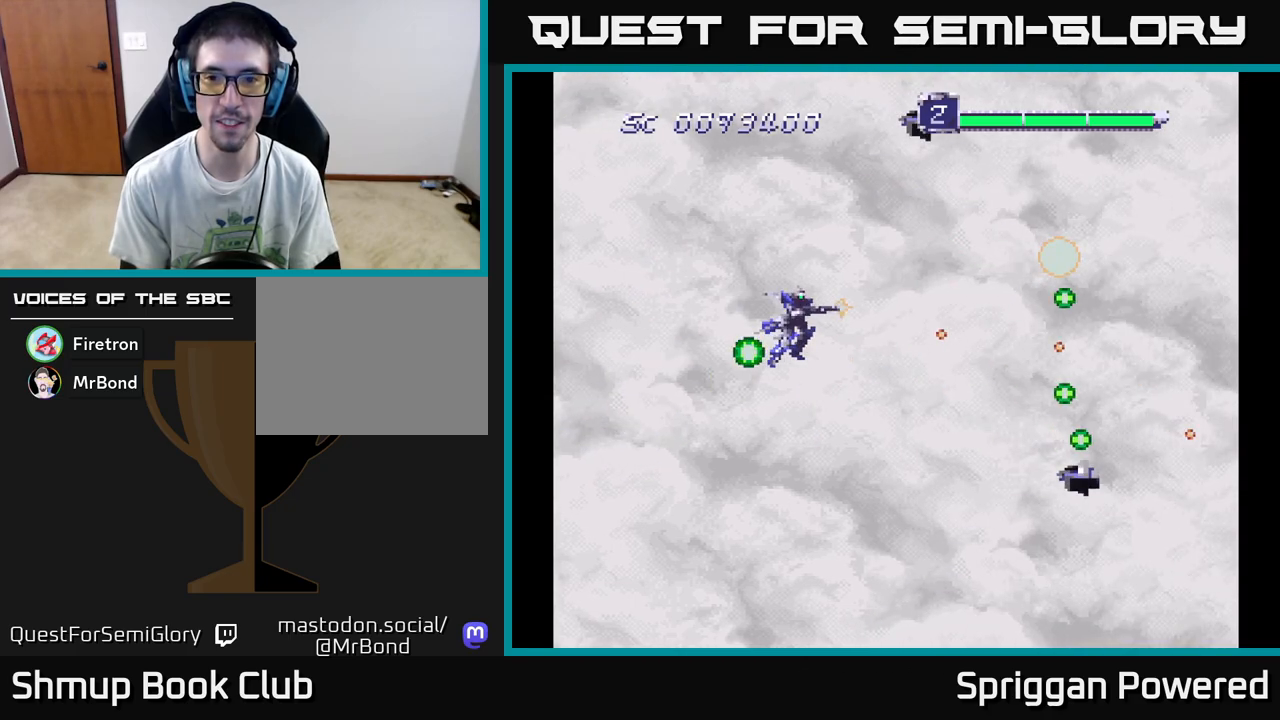
{"buttons": ["A", "DPAD_UP", "DPAD_RIGHT"]}
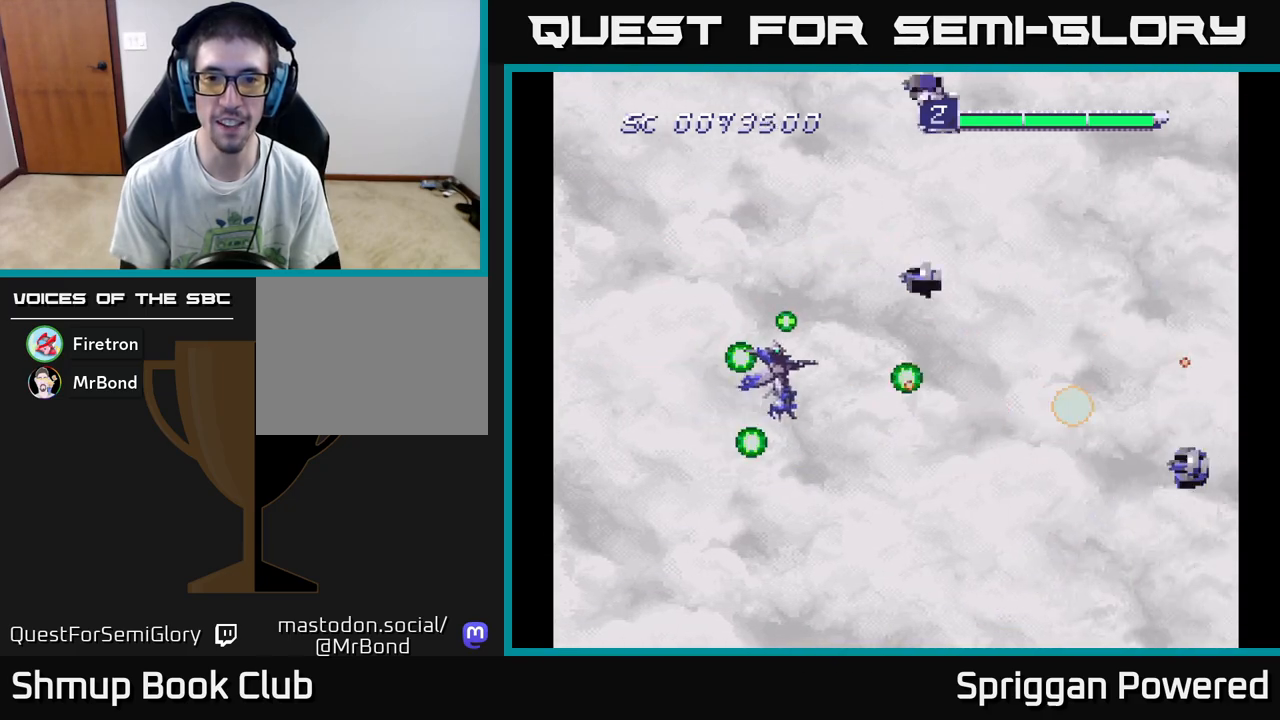
{"buttons": ["A", "DPAD_UP", "DPAD_LEFT"]}
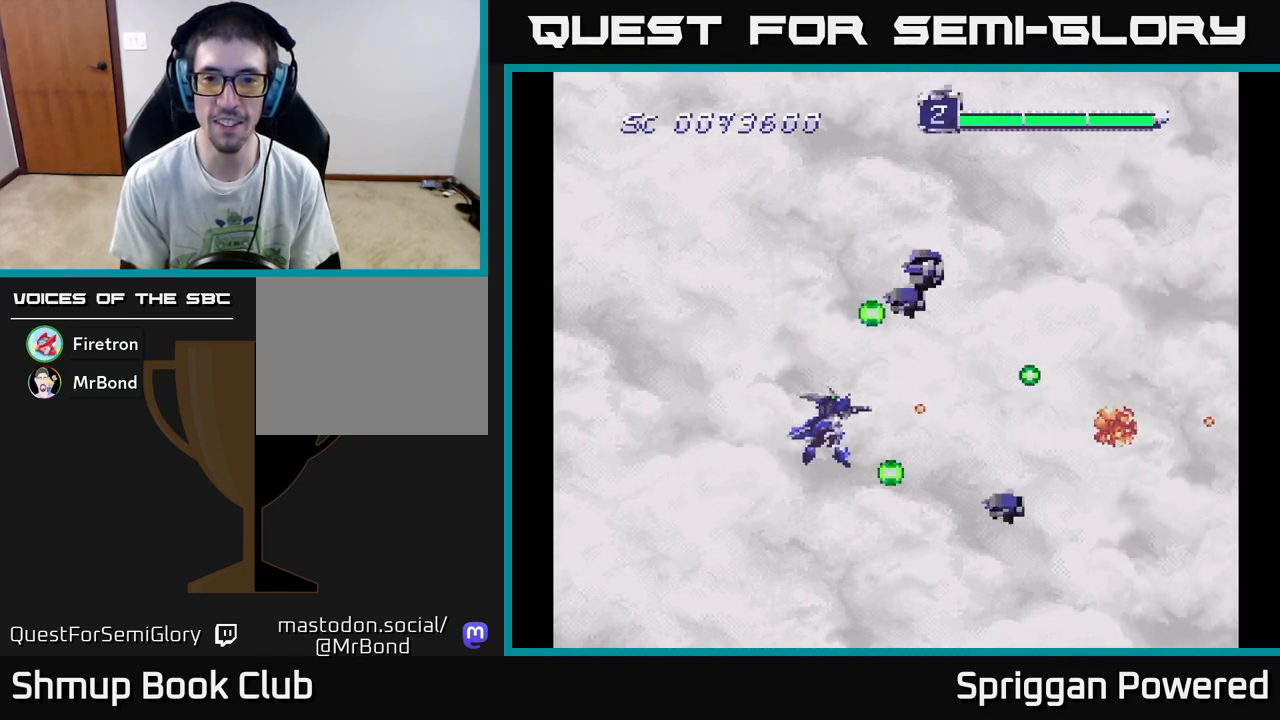
{"buttons": ["A", "DPAD_DOWN", "DPAD_RIGHT"]}
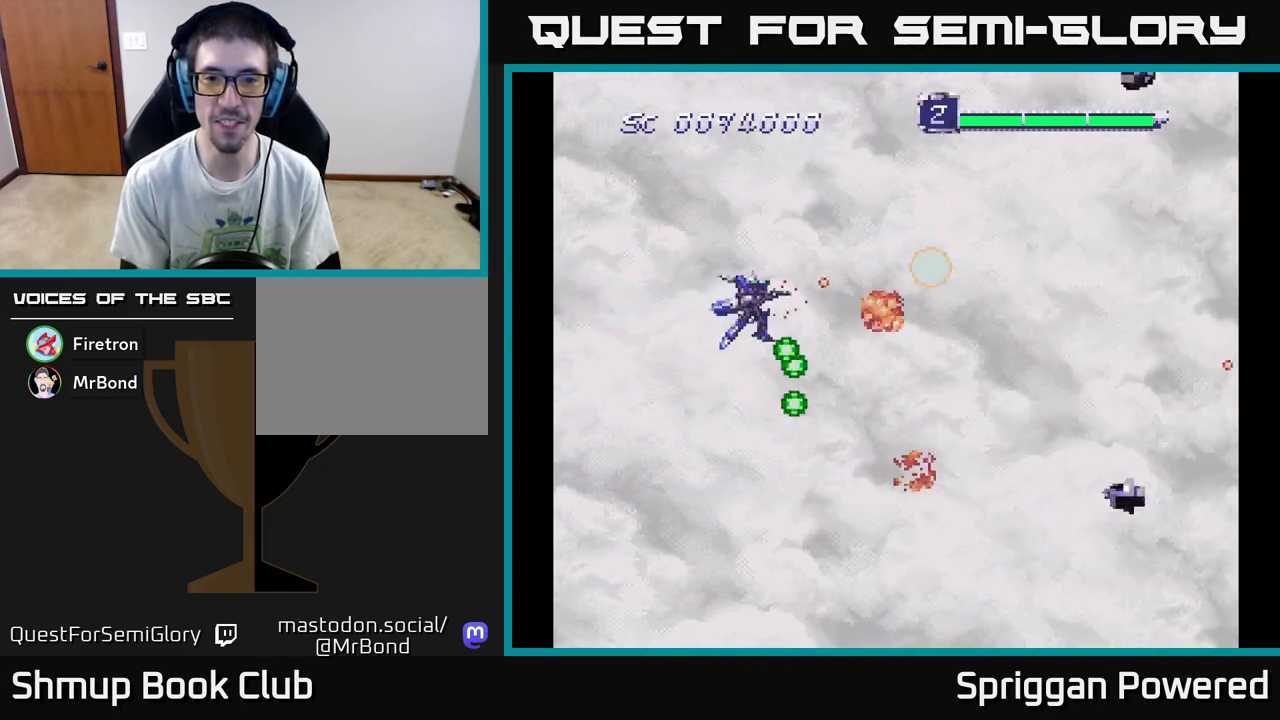
{"buttons": ["DPAD_RIGHT"], "events": [[67, "A", "up"], [67, "DPAD_RIGHT", "up"], [133, "DPAD_RIGHT", "down"], [150, "A", "down"], [250, "A", "up"], [333, "A", "down"], [433, "A", "up"], [483, "DPAD_DOWN", "up"]]}
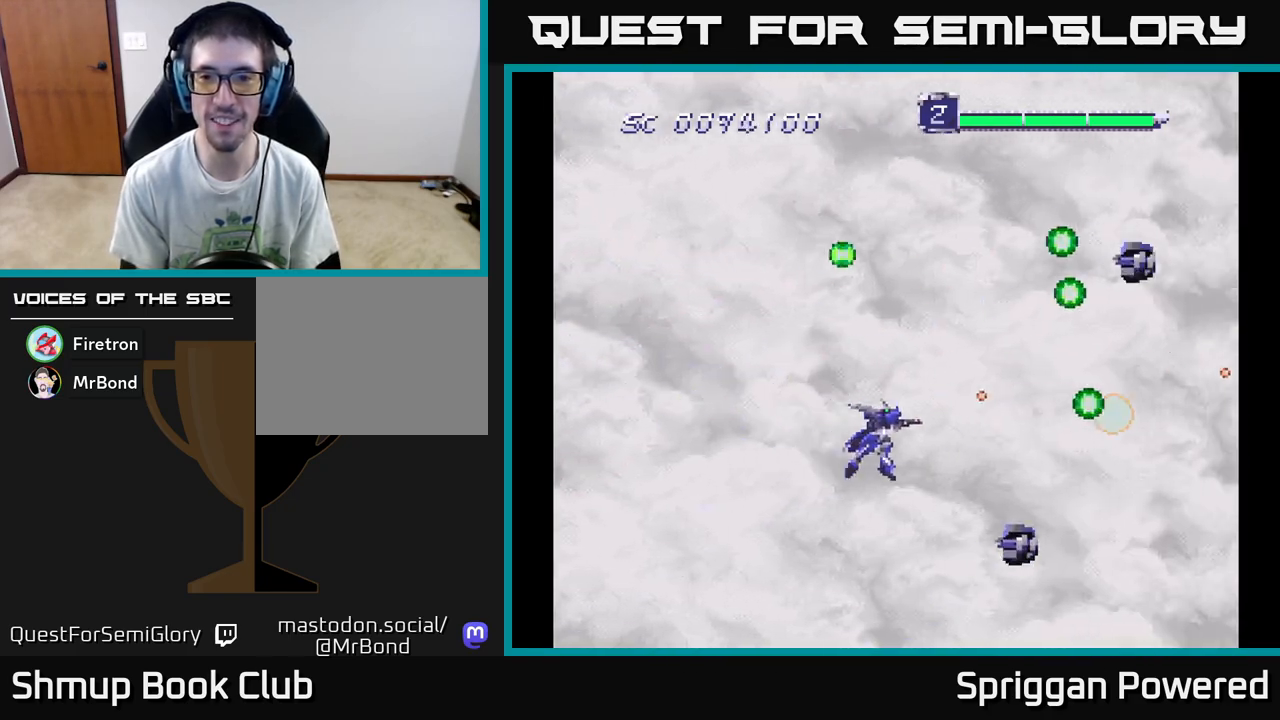
{"buttons": ["DPAD_DOWN", "DPAD_LEFT"]}
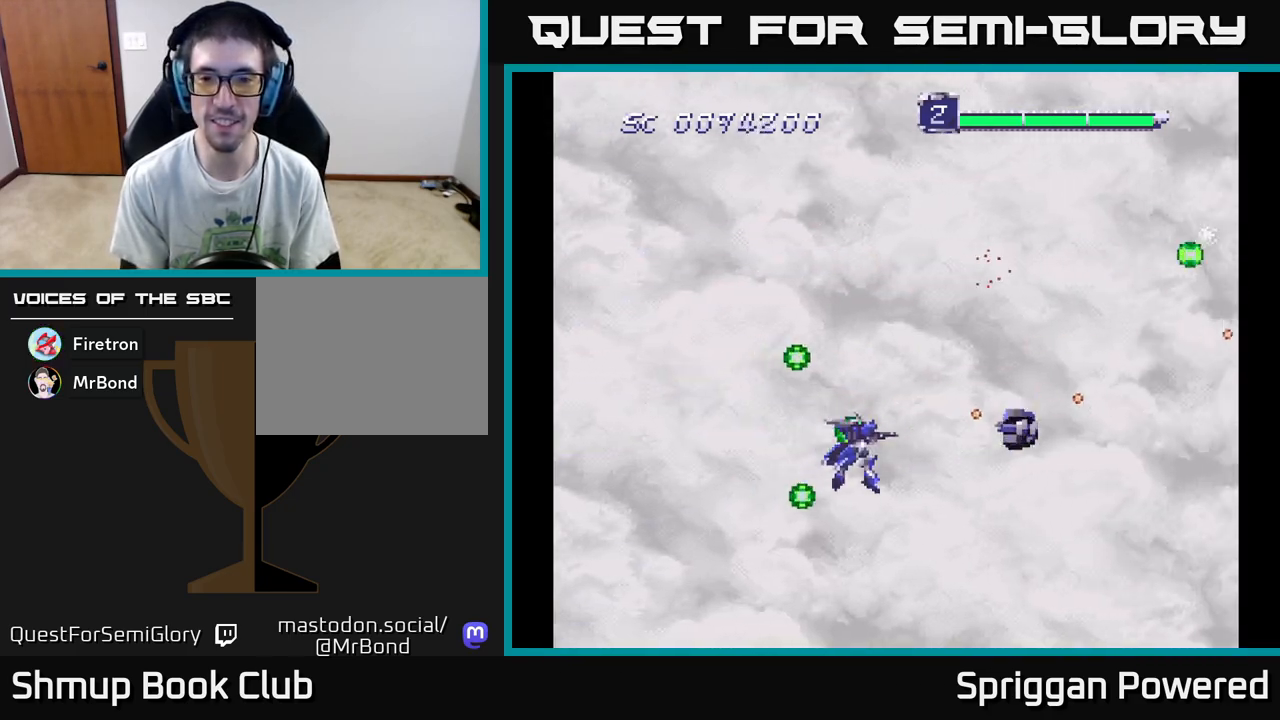
{"buttons": ["DPAD_UP"], "events": [[17, "DPAD_DOWN", "up"], [50, "A", "down"], [50, "DPAD_UP", "down"], [117, "DPAD_LEFT", "up"], [133, "A", "up"], [300, "DPAD_LEFT", "down"], [417, "DPAD_LEFT", "up"]]}
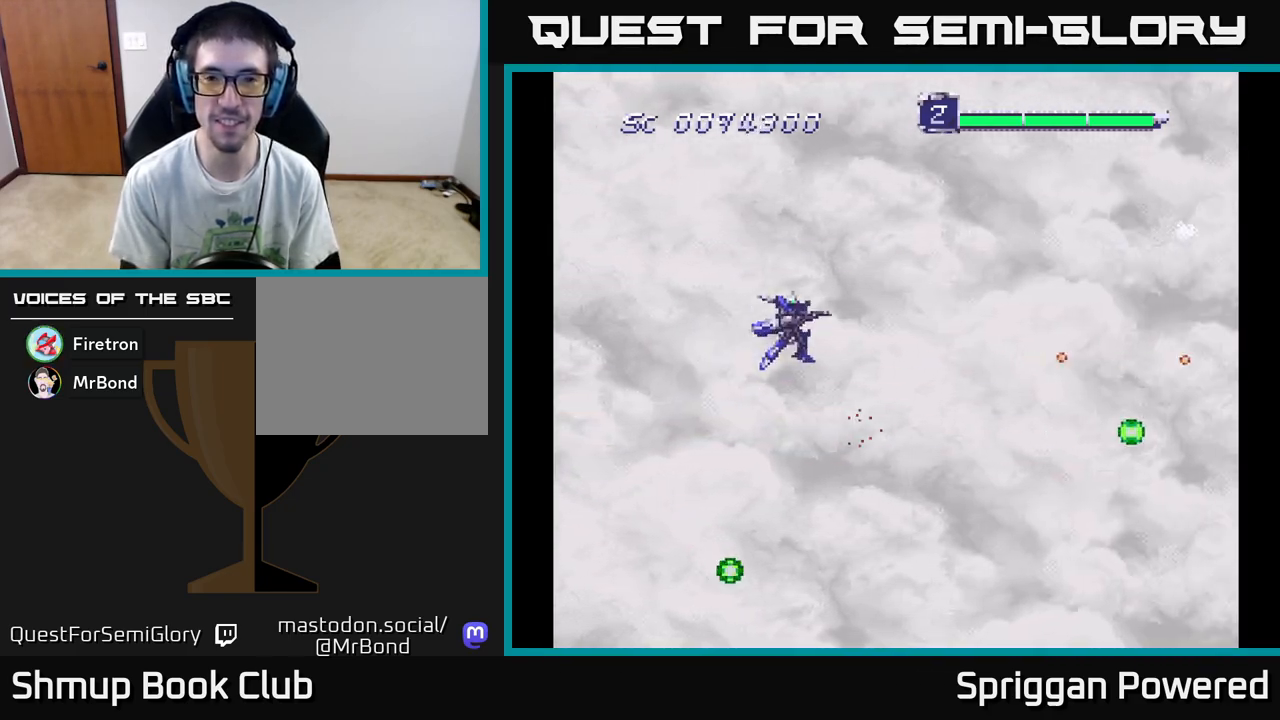
{"buttons": [], "events": [[33, "DPAD_UP", "up"], [383, "A", "down"], [467, "A", "up"]]}
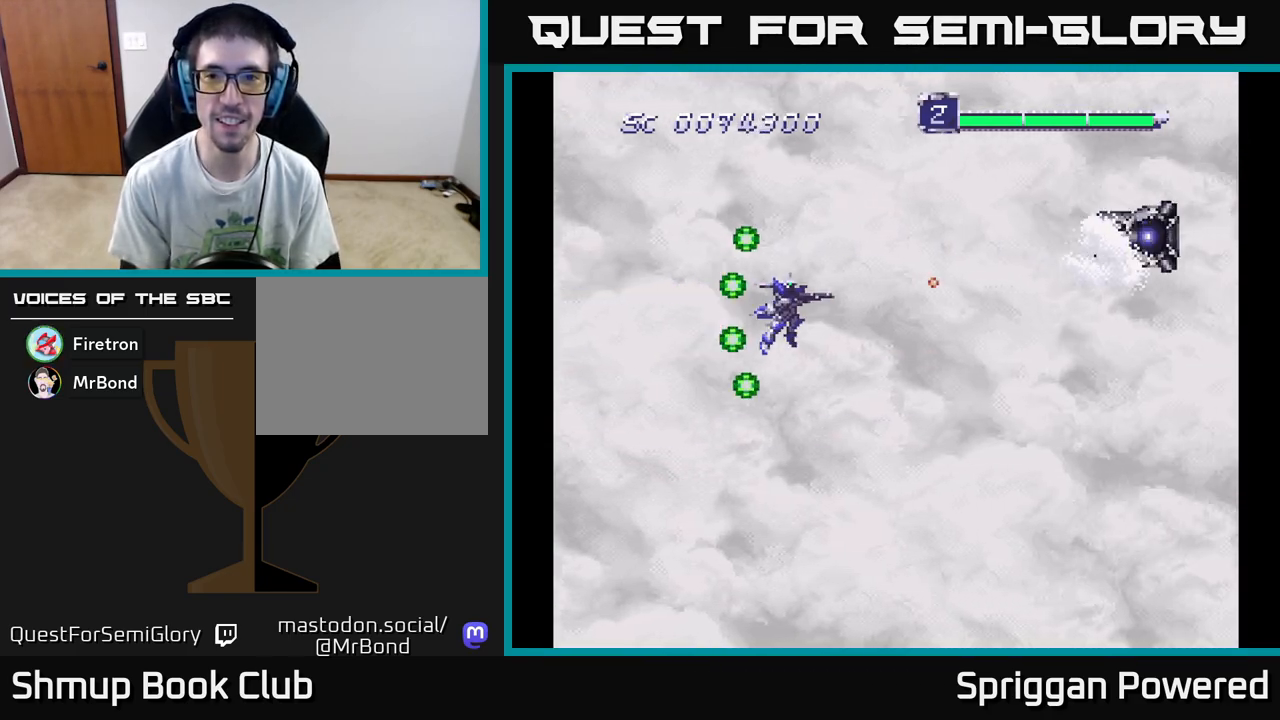
{"buttons": []}
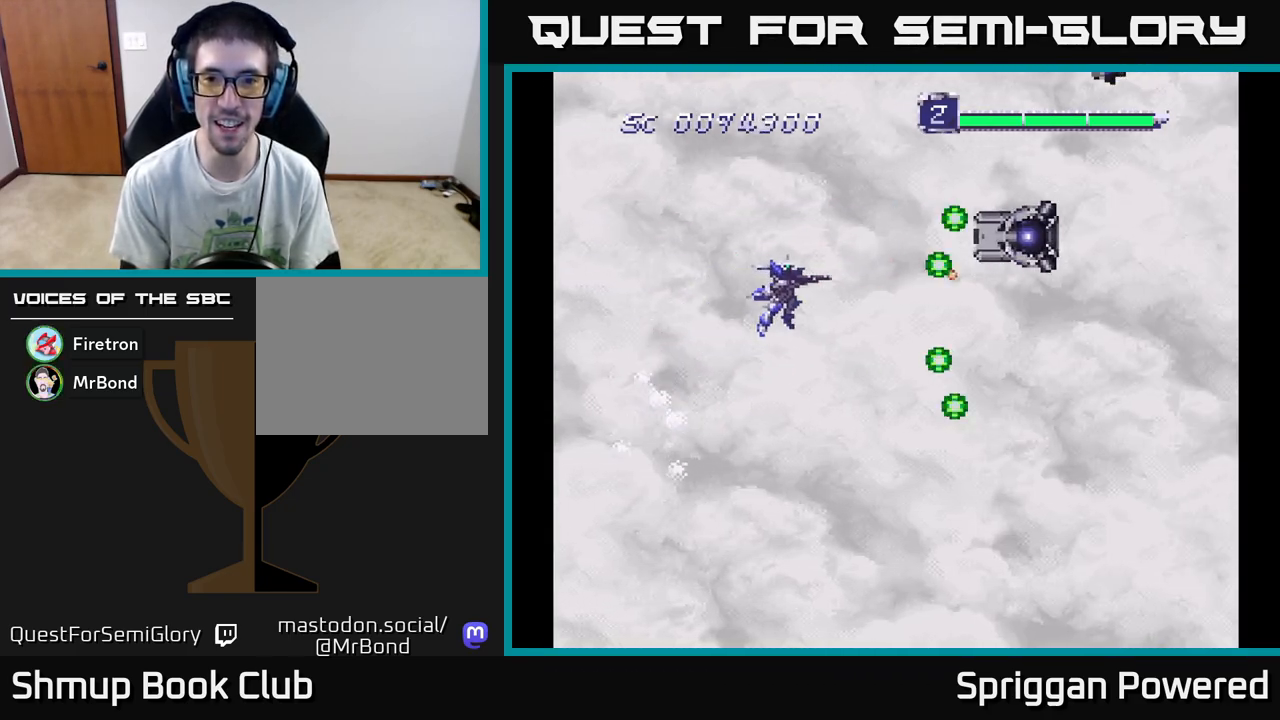
{"buttons": ["A", "DPAD_UP"]}
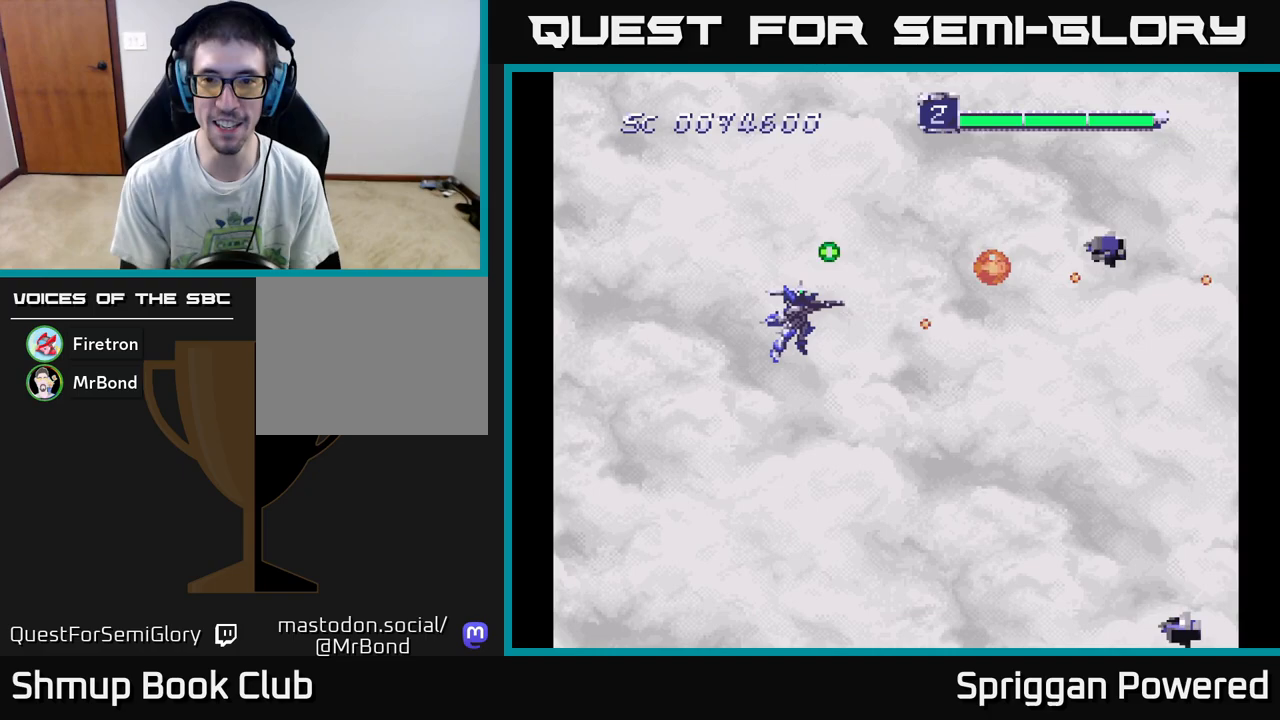
{"buttons": ["A", "DPAD_DOWN", "DPAD_RIGHT"]}
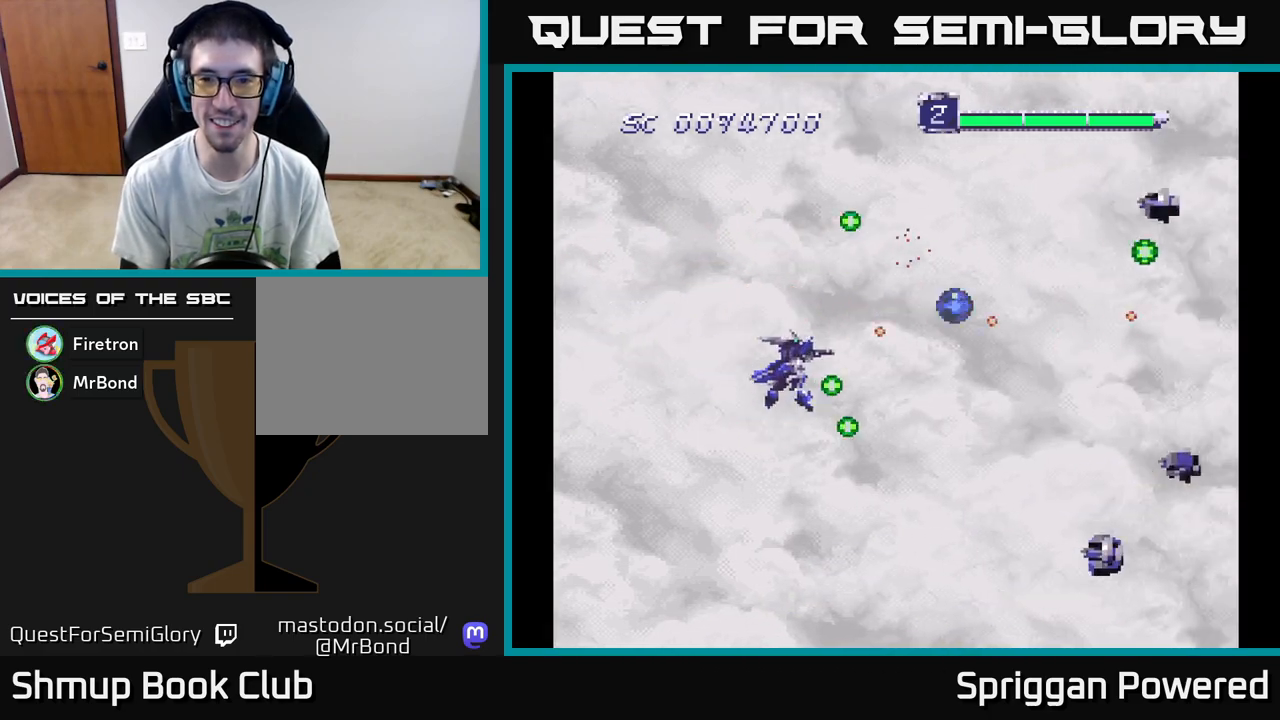
{"buttons": ["A", "DPAD_UP", "DPAD_LEFT"]}
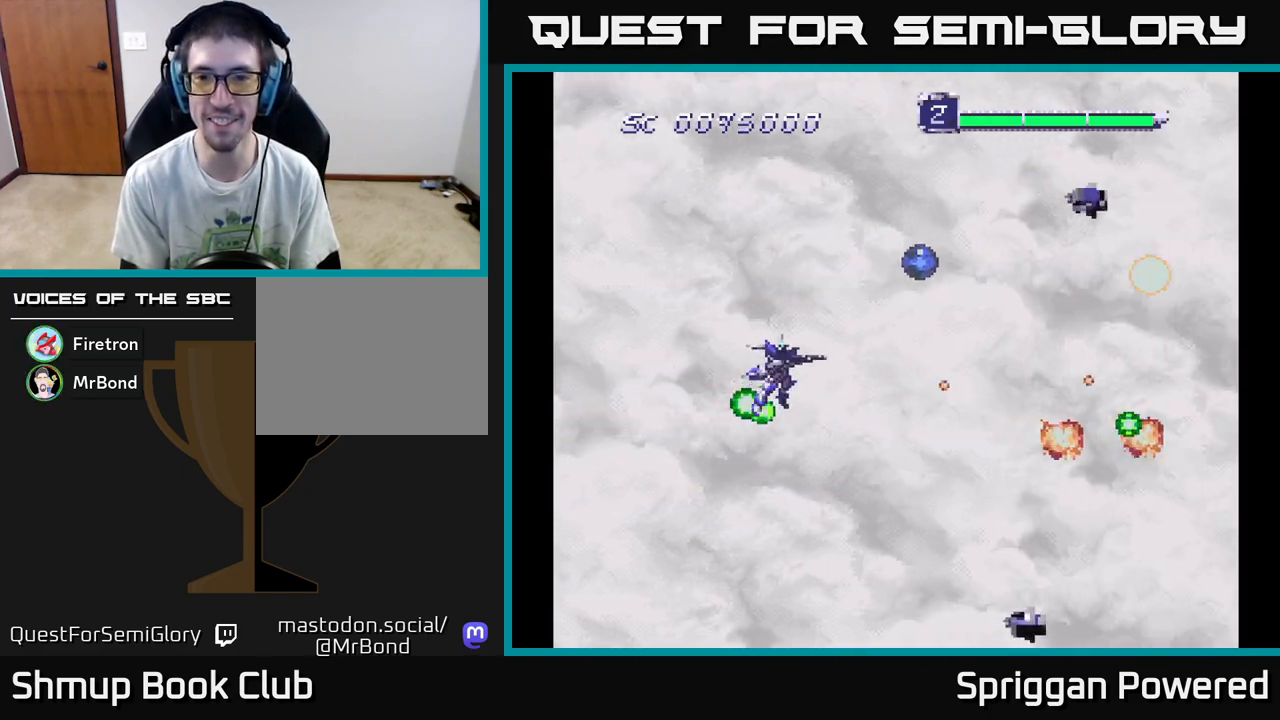
{"buttons": ["A", "DPAD_DOWN", "DPAD_RIGHT"]}
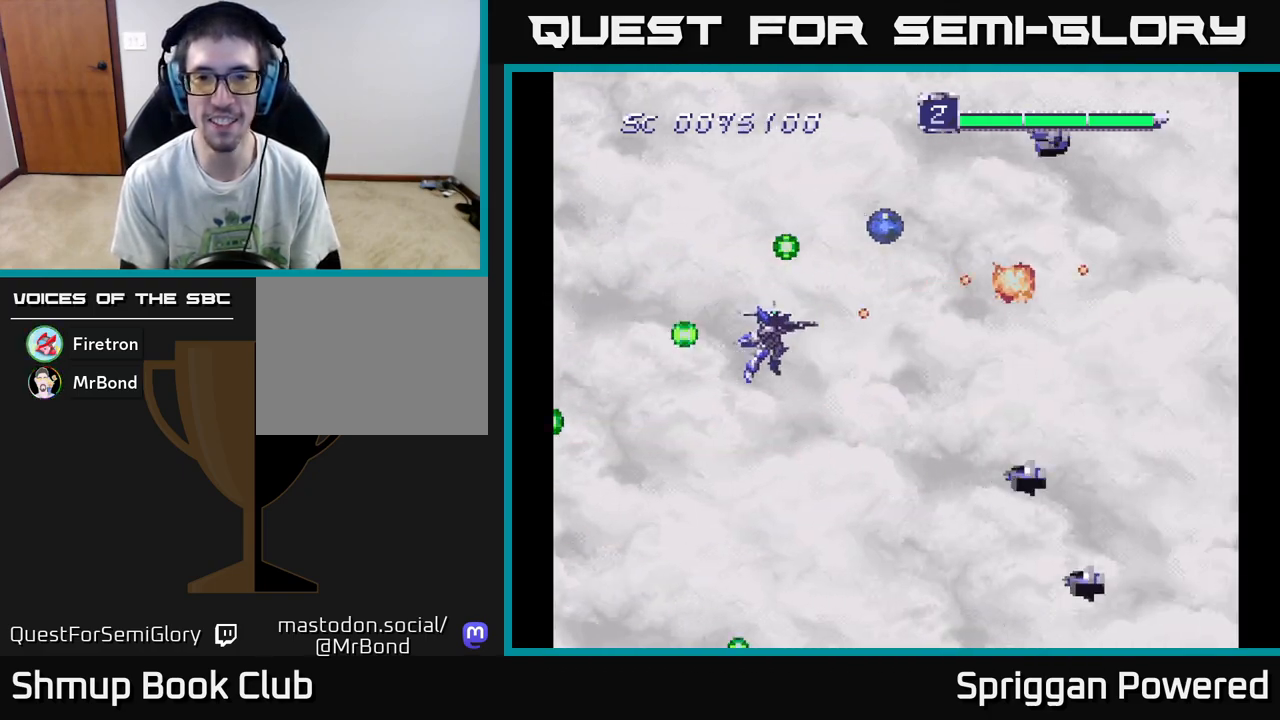
{"buttons": ["A", "DPAD_DOWN"]}
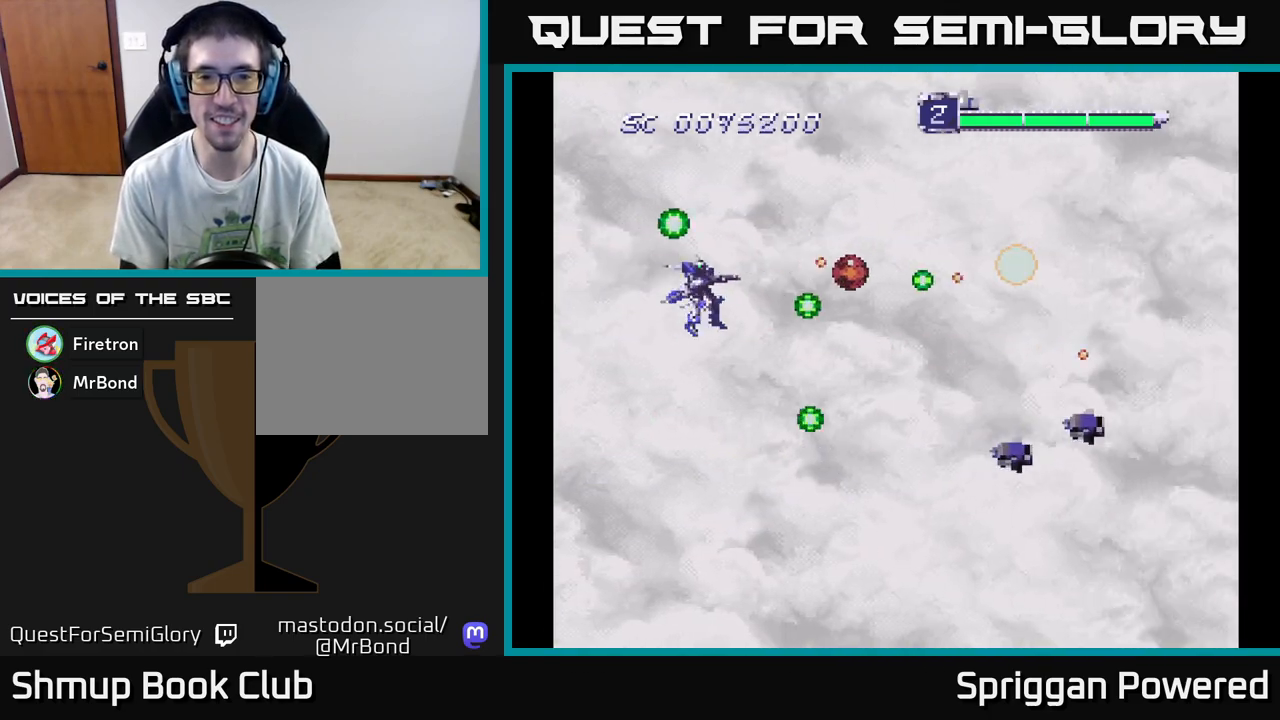
{"buttons": ["A", "DPAD_UP", "DPAD_LEFT"]}
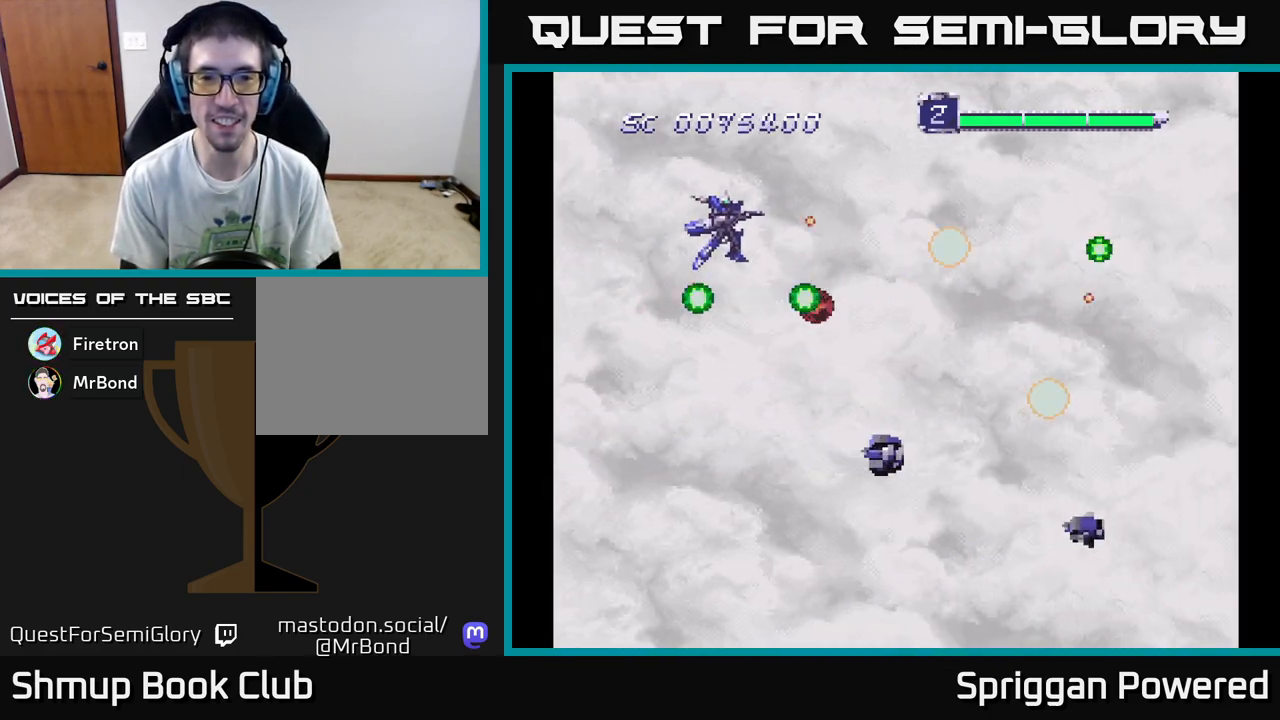
{"buttons": ["A", "DPAD_UP", "DPAD_RIGHT"]}
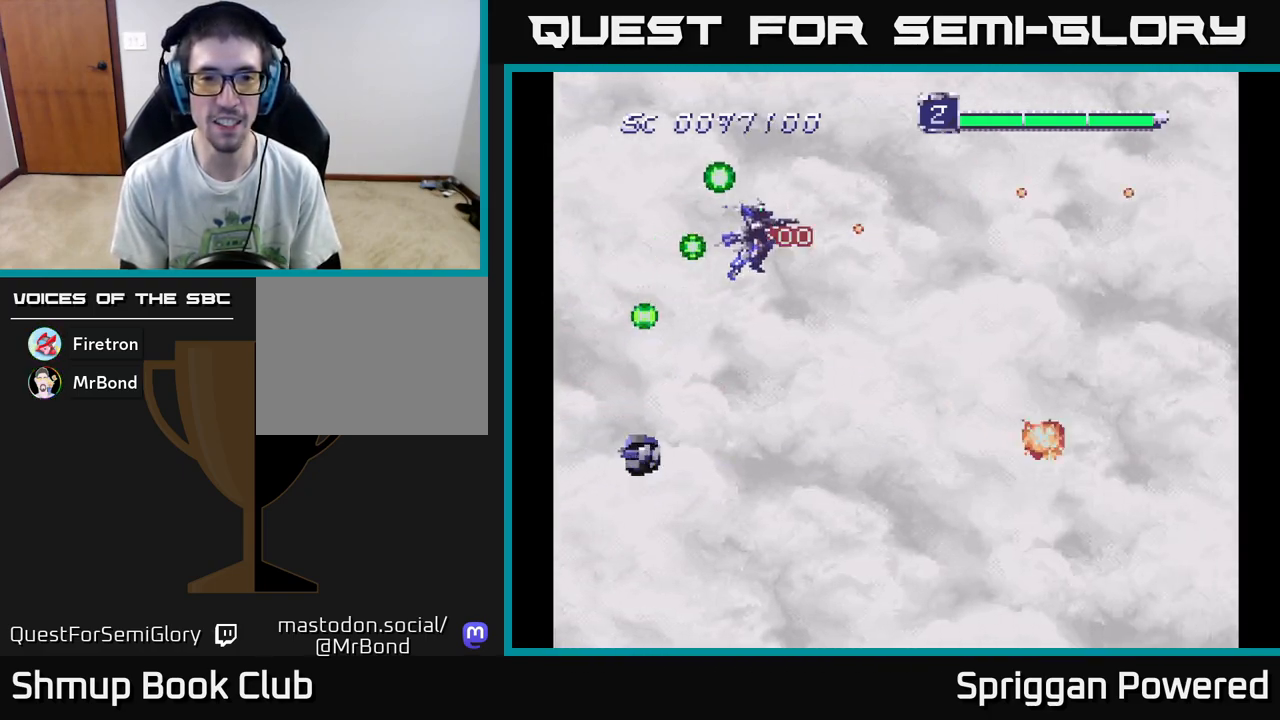
{"buttons": ["A", "DPAD_RIGHT"], "events": [[50, "A", "up"], [67, "DPAD_UP", "up"], [83, "DPAD_DOWN", "down"], [117, "A", "down"], [133, "DPAD_RIGHT", "up"], [217, "A", "up"], [283, "A", "down"], [383, "DPAD_RIGHT", "down"], [400, "A", "up"], [433, "DPAD_DOWN", "up"], [467, "A", "down"]]}
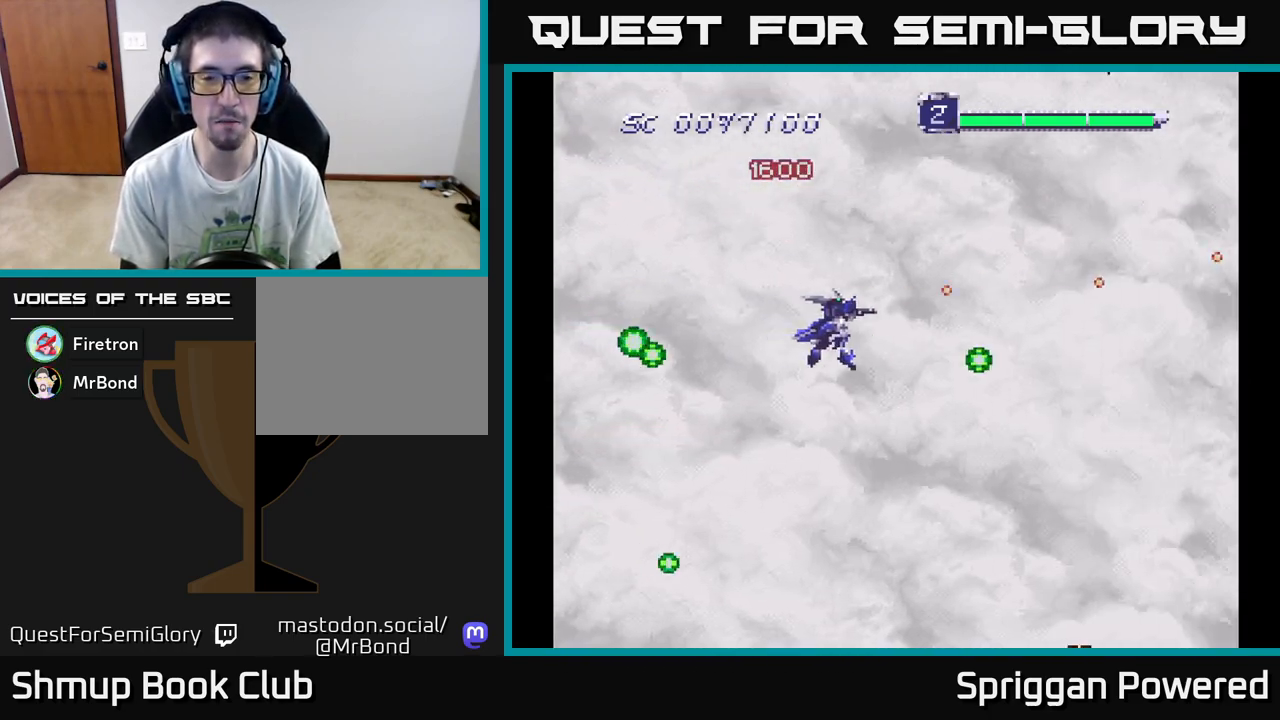
{"buttons": ["A", "DPAD_DOWN", "DPAD_RIGHT"], "events": [[17, "DPAD_DOWN", "down"], [33, "DPAD_RIGHT", "up"], [50, "DPAD_DOWN", "up"], [50, "DPAD_LEFT", "down"], [83, "A", "up"], [233, "DPAD_LEFT", "up"], [267, "A", "down"], [283, "DPAD_DOWN", "down"], [333, "DPAD_RIGHT", "down"], [383, "A", "up"], [467, "A", "down"]]}
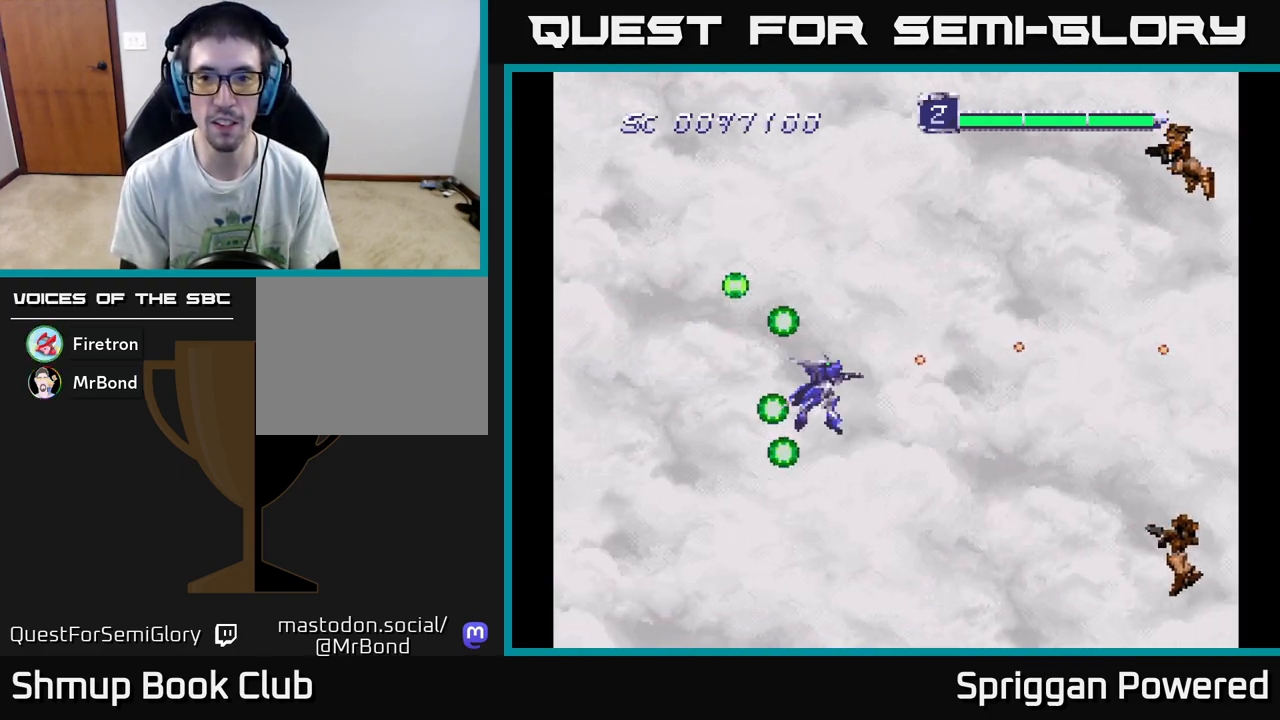
{"buttons": ["A", "DPAD_DOWN"], "events": [[67, "A", "up"], [133, "DPAD_DOWN", "up"], [150, "A", "down"], [183, "DPAD_UP", "down"], [233, "A", "up"], [300, "DPAD_UP", "up"], [317, "A", "down"], [350, "DPAD_DOWN", "down"], [400, "A", "up"], [400, "DPAD_RIGHT", "up"], [467, "A", "down"]]}
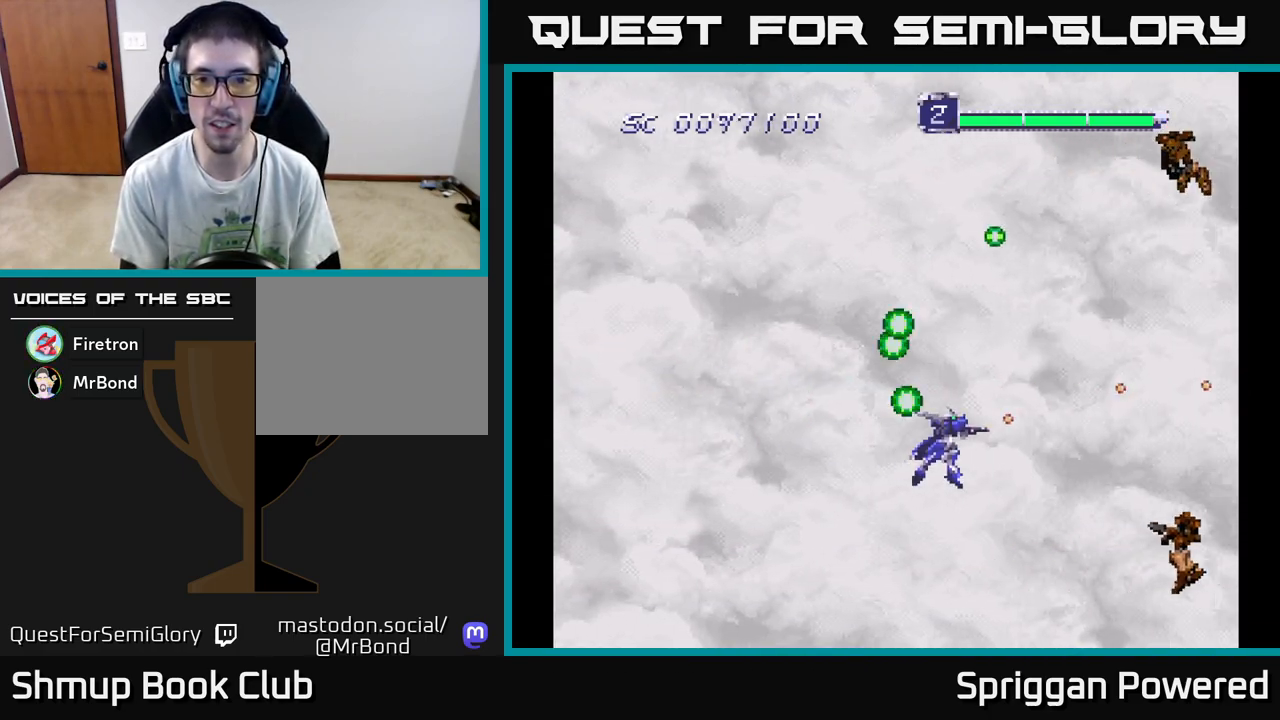
{"buttons": ["A", "DPAD_DOWN"]}
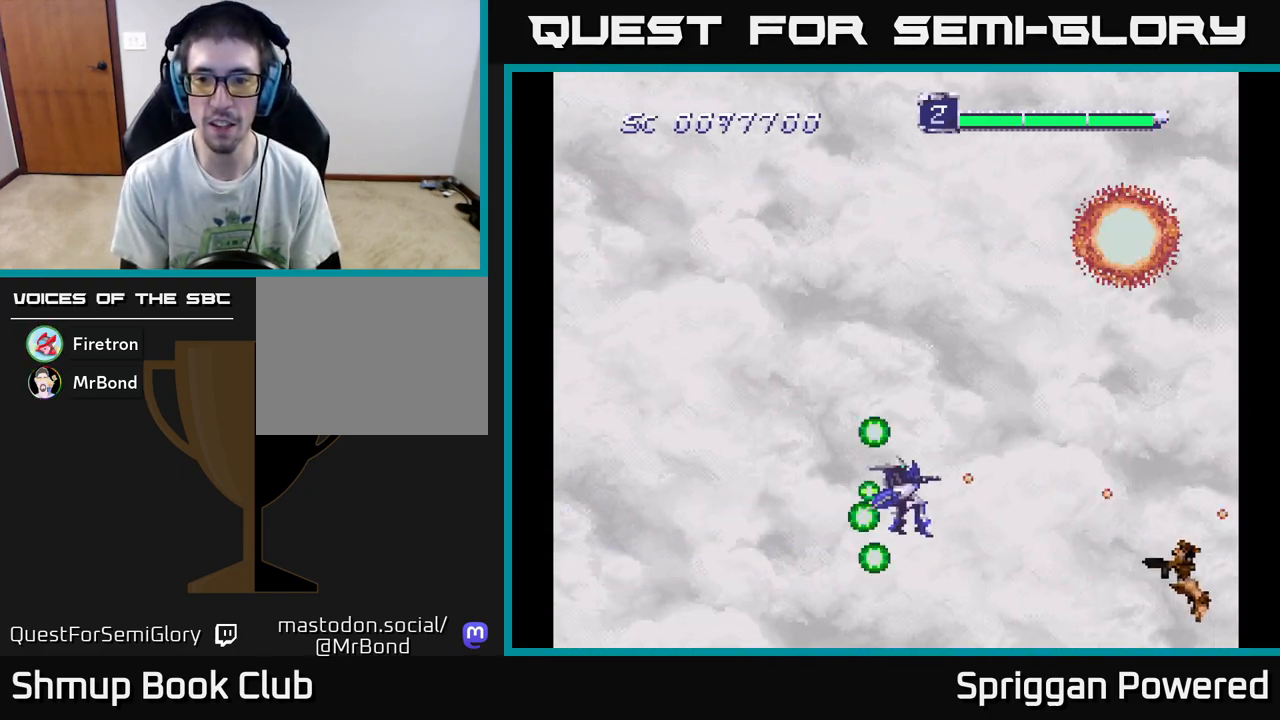
{"buttons": ["DPAD_UP"]}
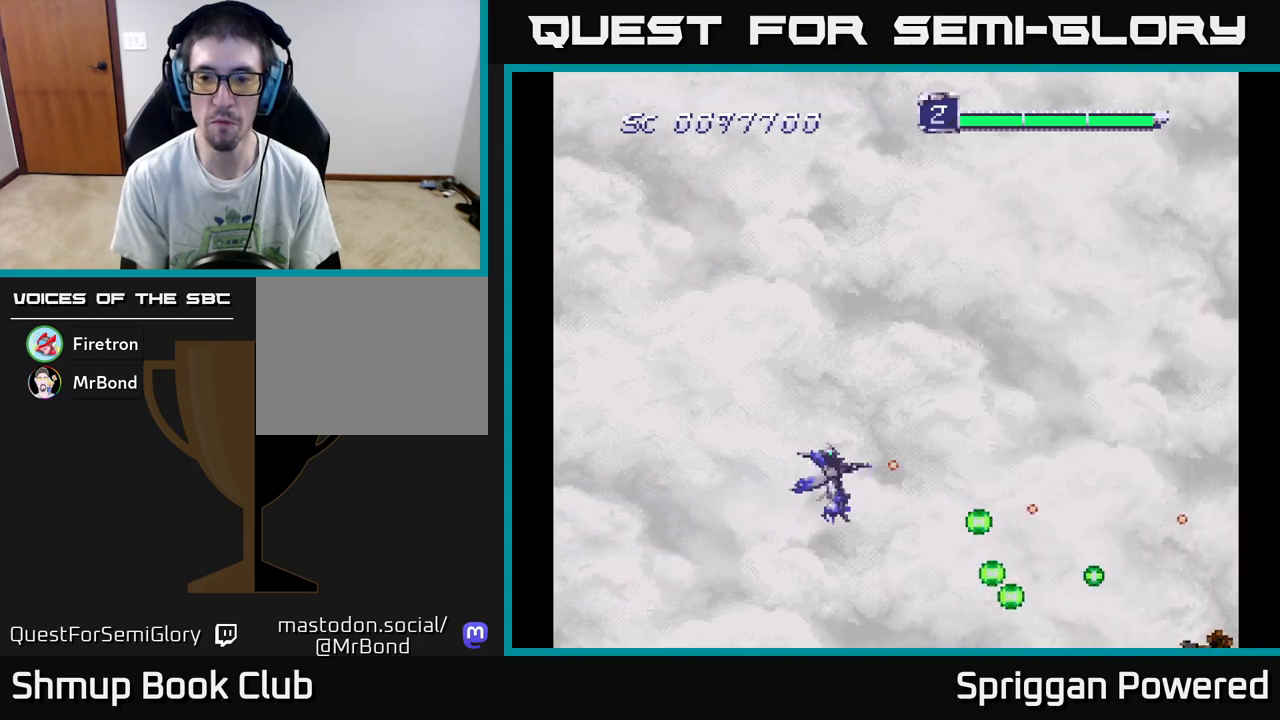
{"buttons": ["A", "DPAD_UP", "DPAD_LEFT"], "events": [[83, "A", "down"], [117, "DPAD_LEFT", "down"], [150, "DPAD_UP", "up"], [167, "A", "up"], [167, "DPAD_DOWN", "down"], [167, "DPAD_LEFT", "up"], [250, "A", "down"], [317, "DPAD_DOWN", "up"], [333, "A", "up"], [417, "A", "down"], [417, "DPAD_LEFT", "down"], [417, "DPAD_UP", "down"]]}
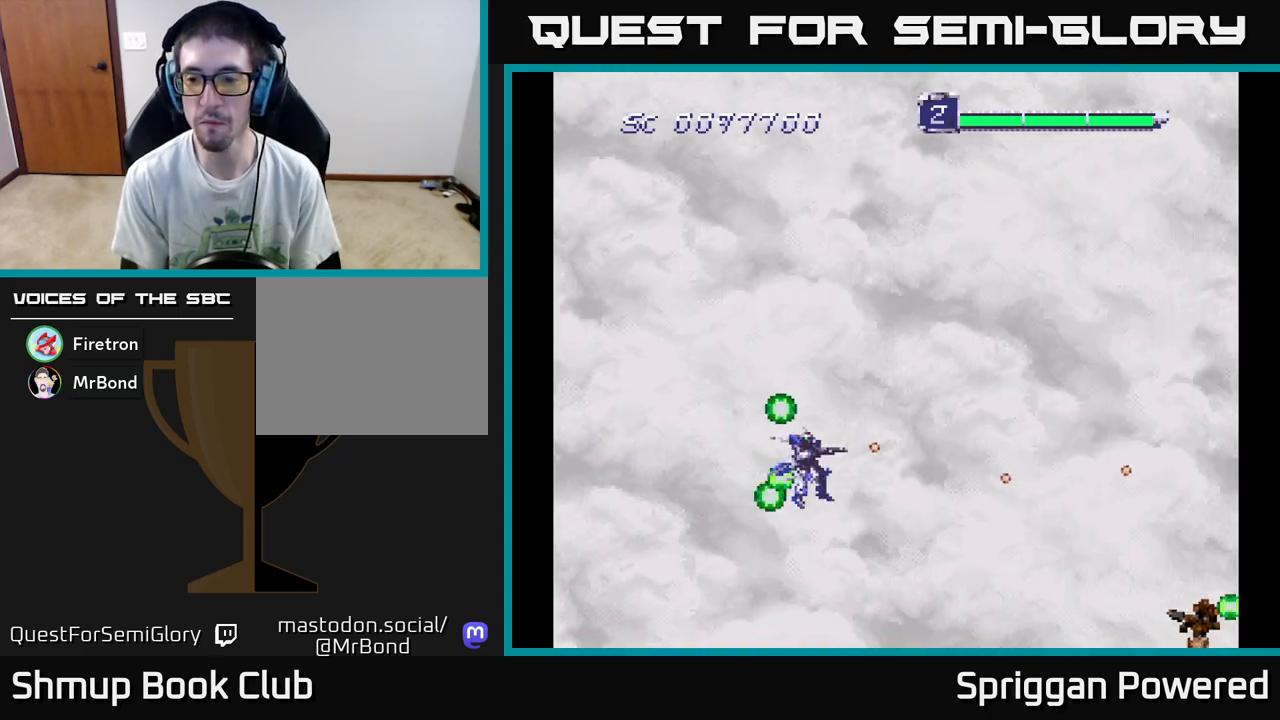
{"buttons": ["DPAD_DOWN"], "events": [[17, "A", "up"], [17, "DPAD_UP", "up"], [33, "DPAD_LEFT", "up"], [83, "A", "down"], [167, "A", "up"], [233, "A", "down"], [283, "DPAD_UP", "down"], [333, "A", "up"], [333, "DPAD_LEFT", "down"], [400, "DPAD_UP", "up"], [417, "A", "down"], [433, "DPAD_DOWN", "down"], [433, "DPAD_LEFT", "up"], [500, "A", "up"]]}
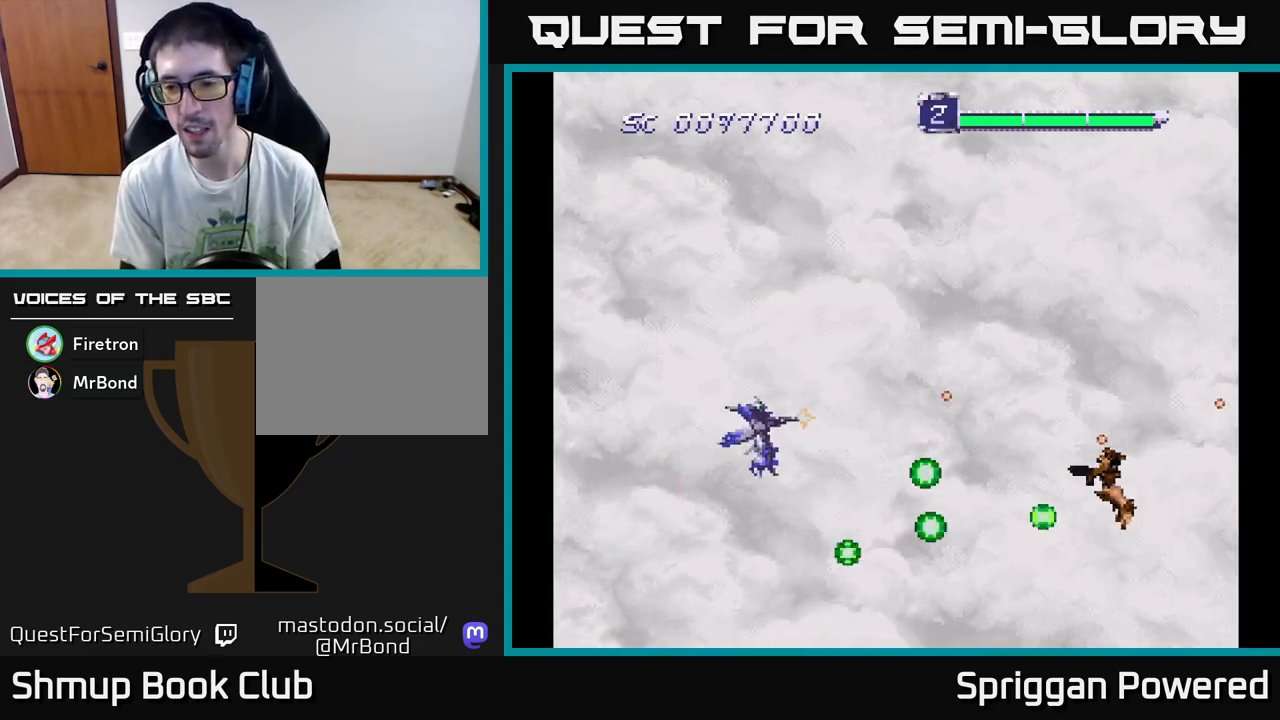
{"buttons": ["A"], "events": [[83, "A", "down"], [83, "DPAD_DOWN", "up"], [83, "DPAD_LEFT", "down"], [117, "DPAD_UP", "down"], [167, "A", "up"], [217, "DPAD_LEFT", "up"], [267, "A", "down"], [300, "DPAD_LEFT", "down"], [350, "A", "up"], [383, "DPAD_UP", "up"], [450, "A", "down"], [467, "DPAD_LEFT", "up"]]}
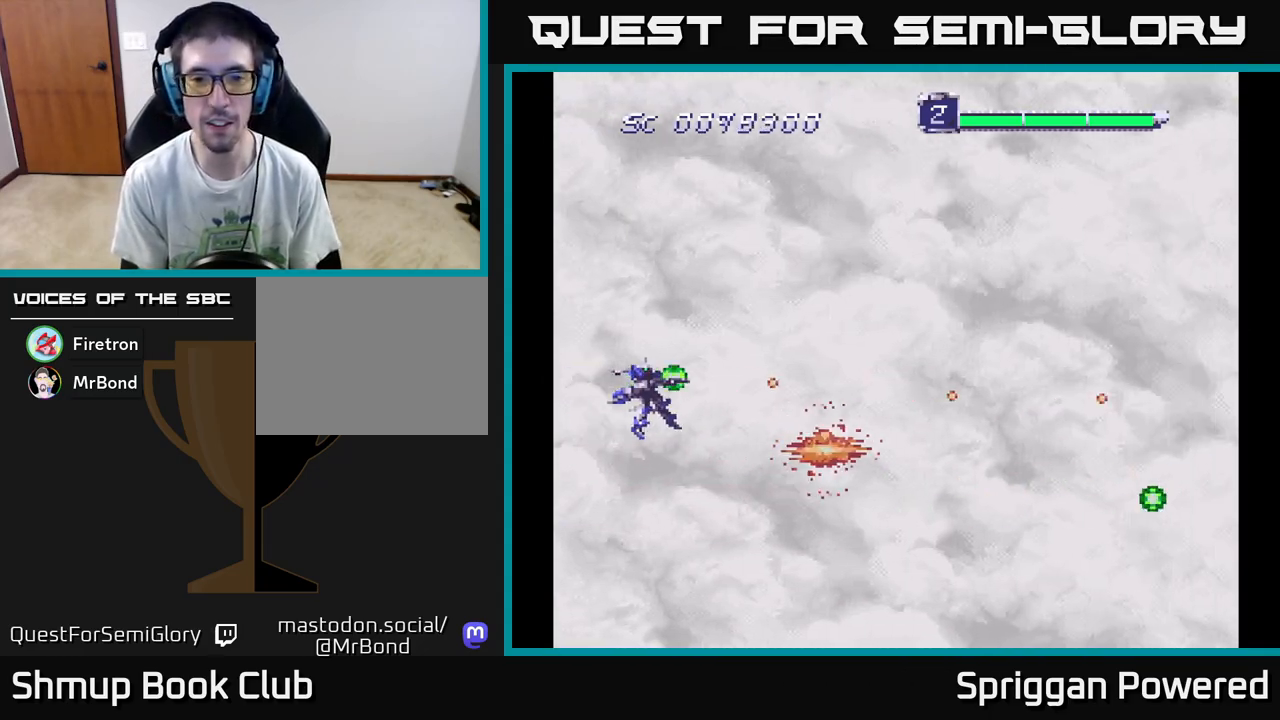
{"buttons": ["DPAD_UP"], "events": [[50, "A", "up"], [133, "A", "down"], [233, "A", "up"], [300, "DPAD_RIGHT", "down"], [317, "A", "down"], [383, "DPAD_UP", "down"], [417, "DPAD_RIGHT", "up"], [433, "A", "up"]]}